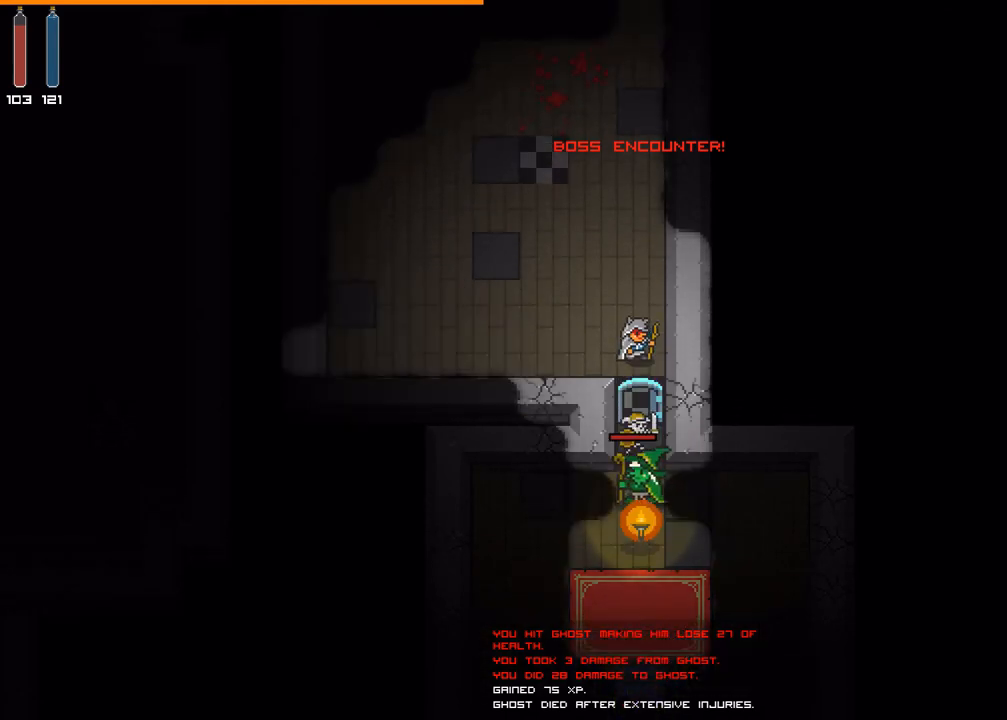
Gameplay with a controller (Xbox layout); each line is a JSON object with the inputs held at the frame after it. "events" lists button and stick changes between this image and that frame as [ms after this image, input, new state], when the widget could be followed in between. Not read: L3 R3 TOUCHPAD X left_stick other_buttons right_stick.
{"buttons": [], "events": [[200, "Y", "down"], [333, "Y", "up"]]}
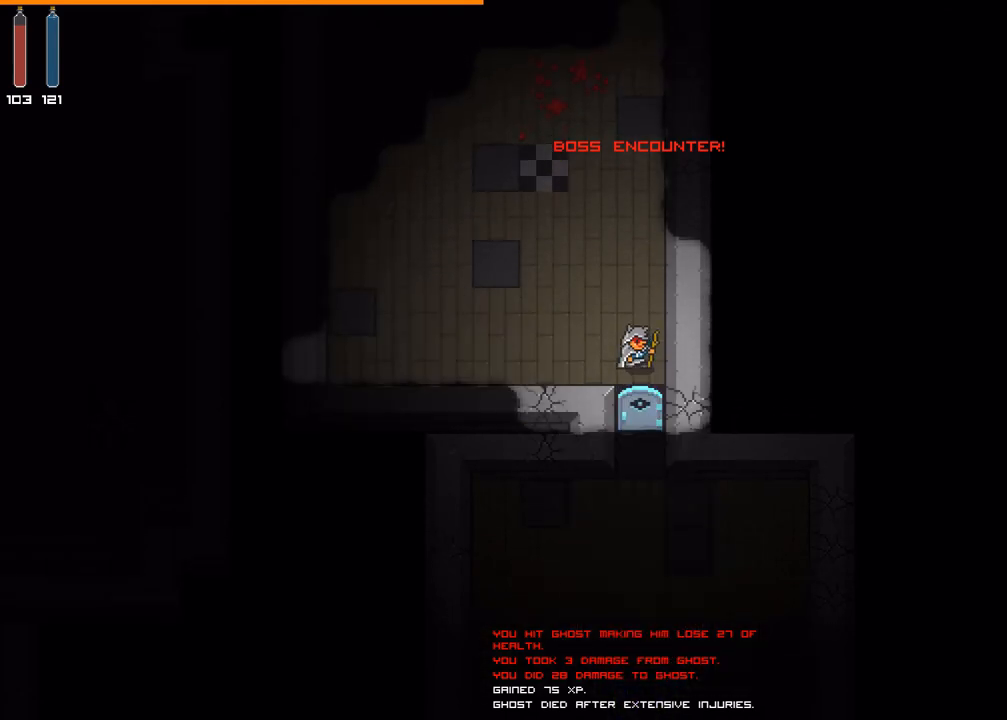
{"buttons": [], "events": []}
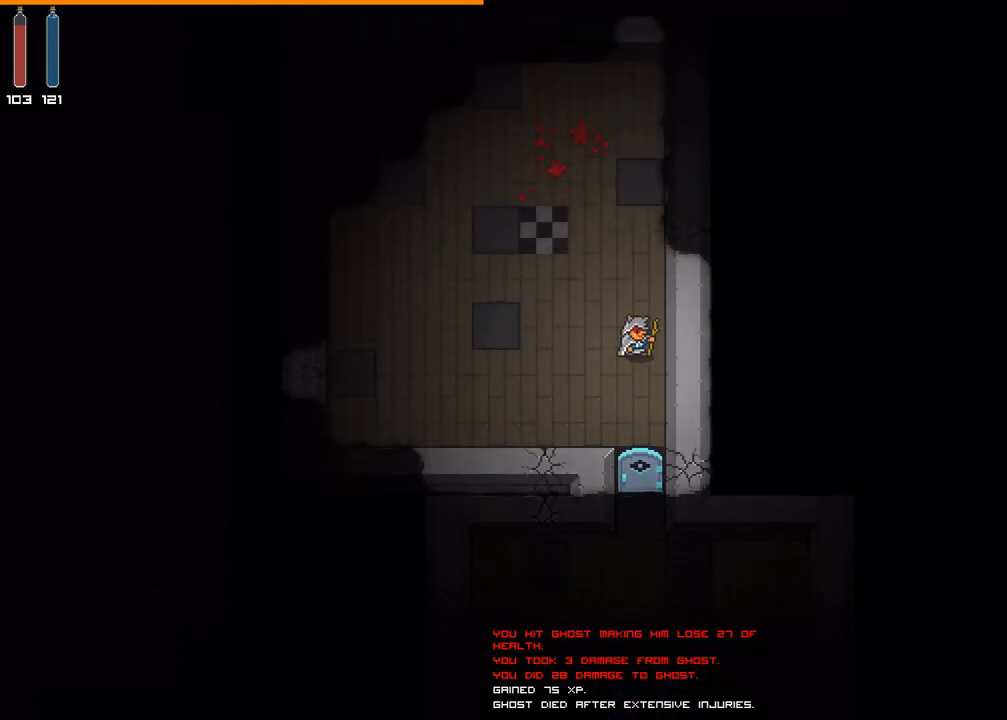
{"buttons": [], "events": []}
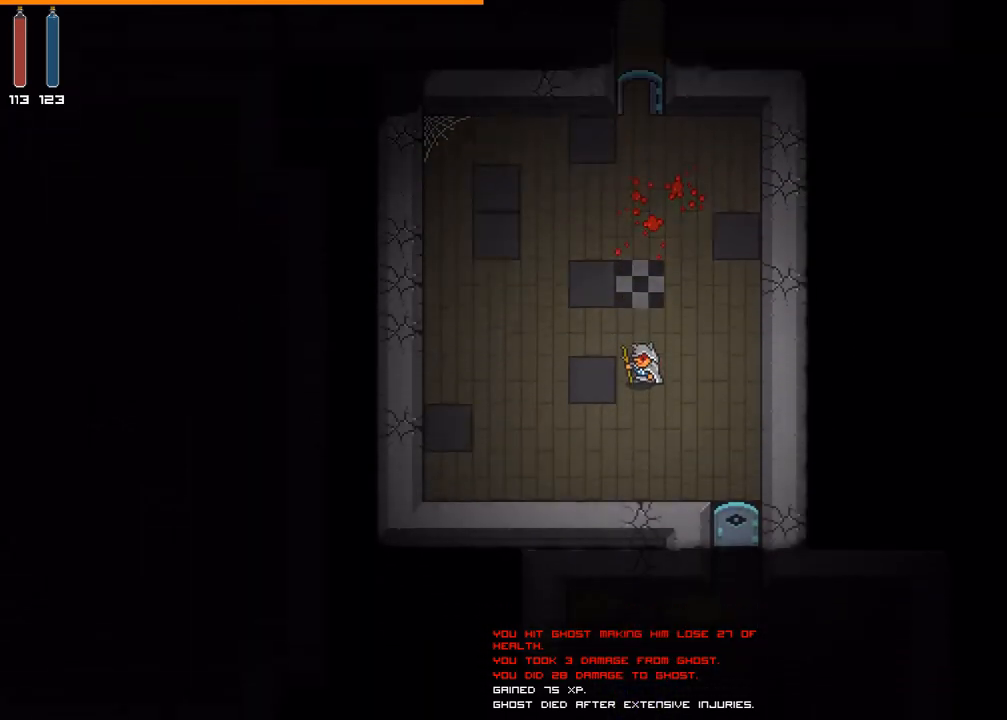
{"buttons": [], "events": [[100, "A", "down"], [233, "A", "up"]]}
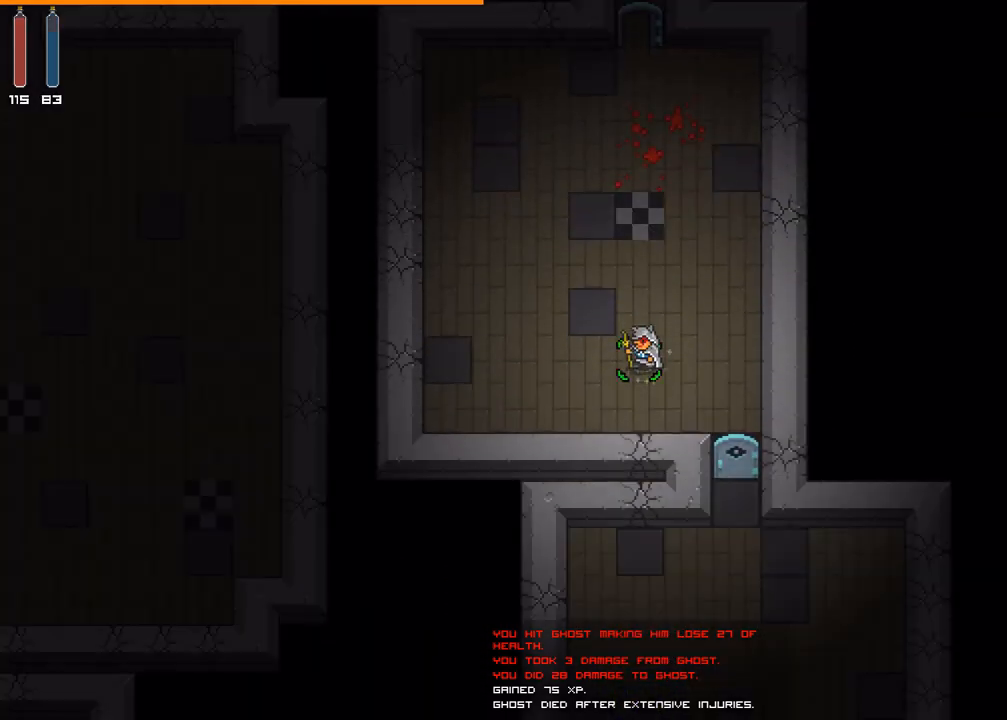
{"buttons": [], "events": []}
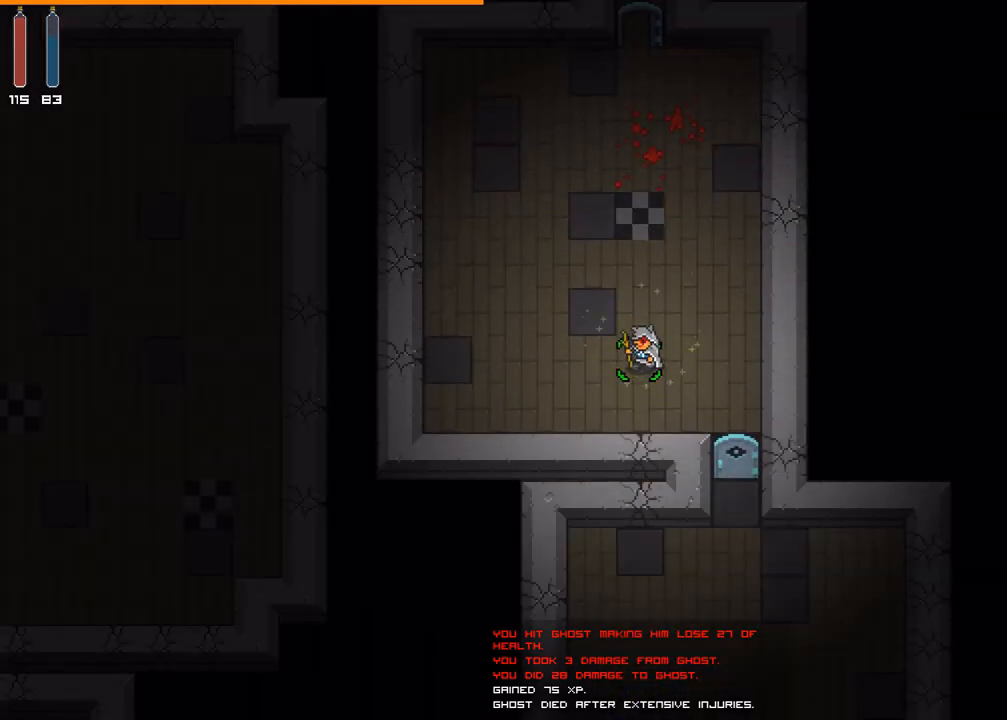
{"buttons": [], "events": []}
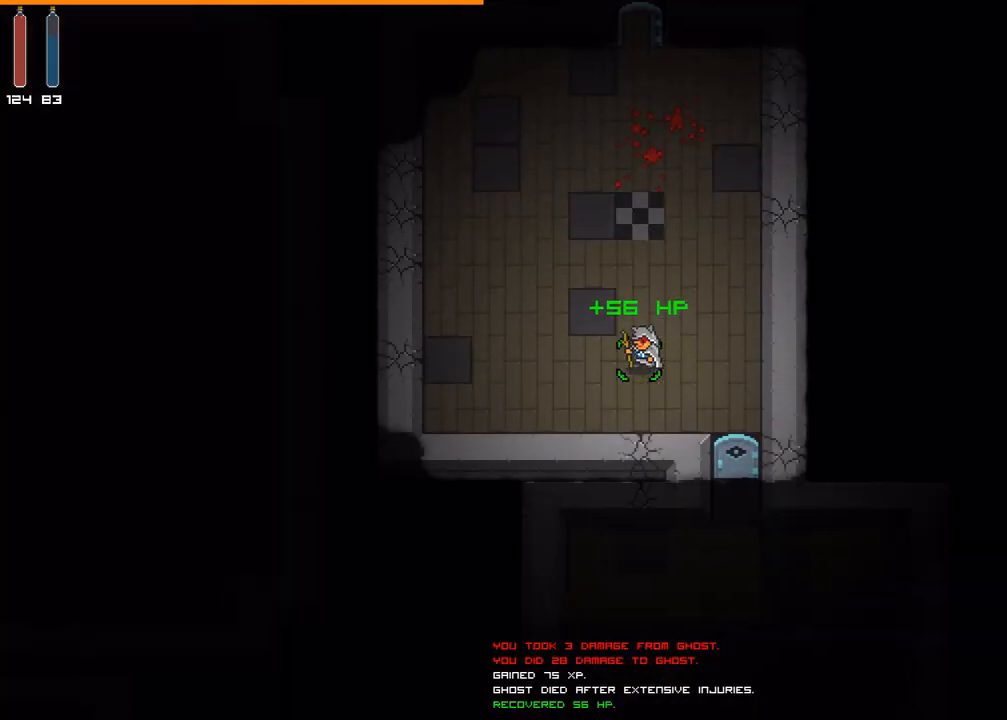
{"buttons": [], "events": []}
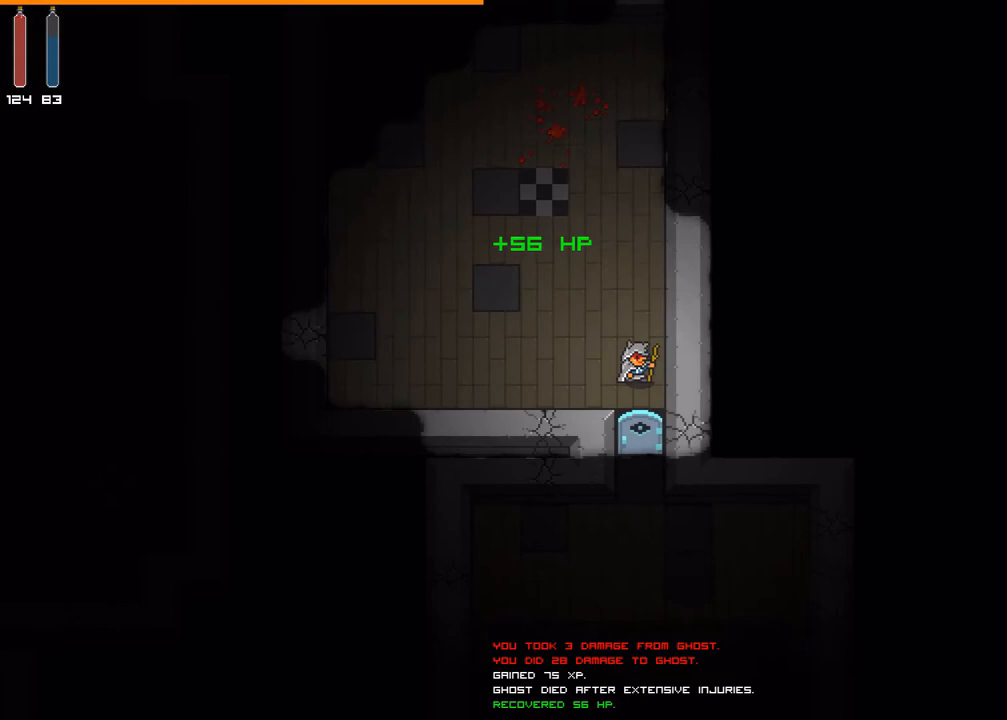
{"buttons": [], "events": []}
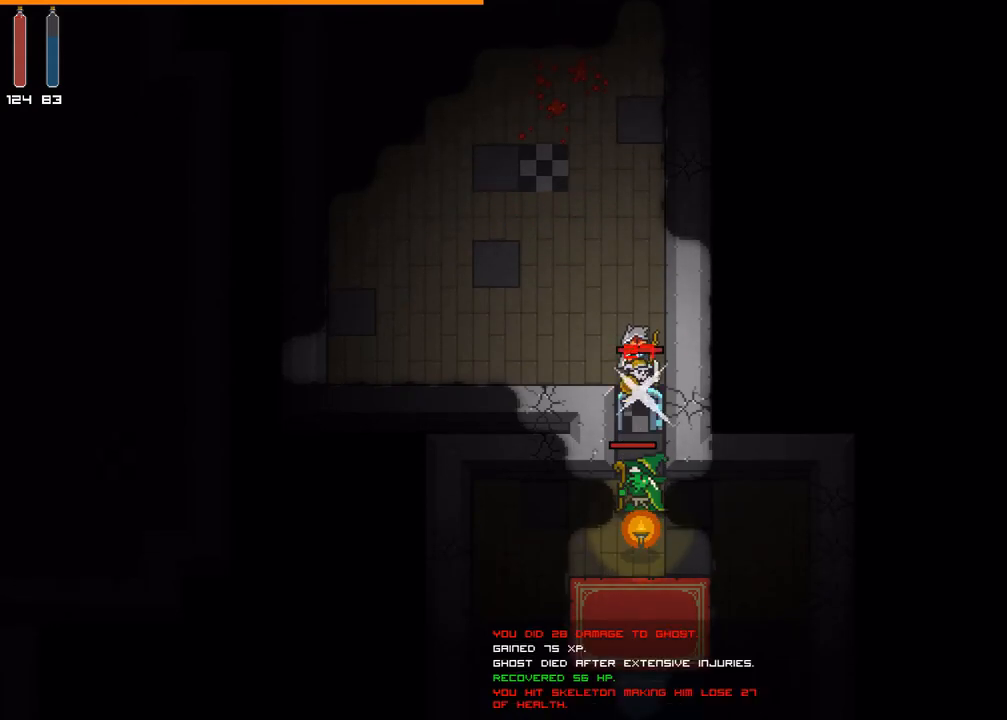
{"buttons": [], "events": []}
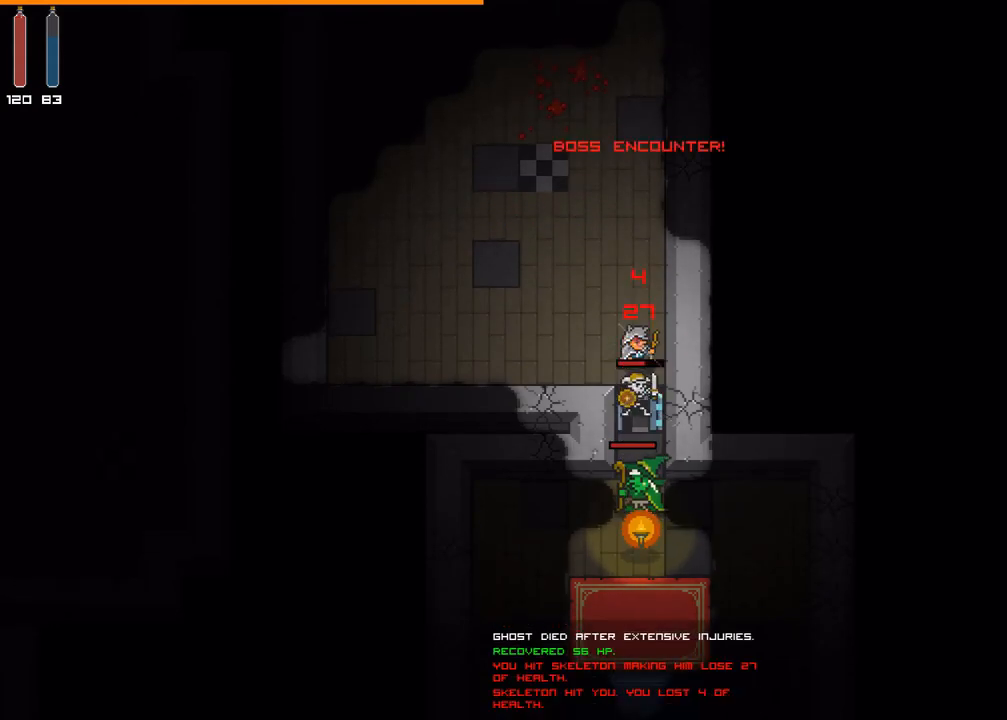
{"buttons": [], "events": []}
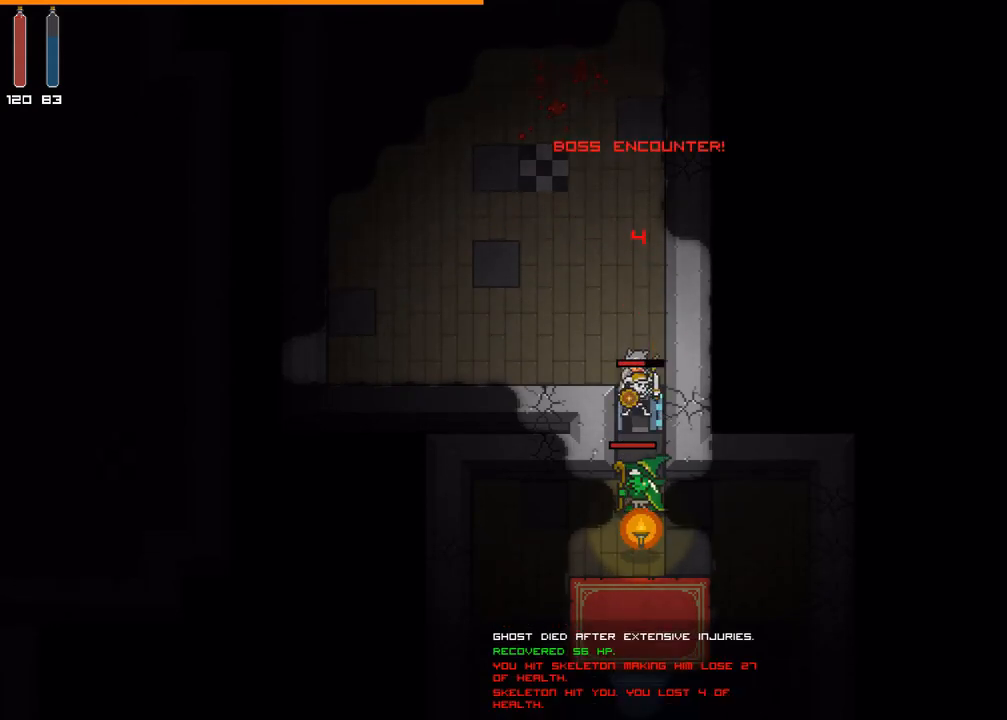
{"buttons": [], "events": []}
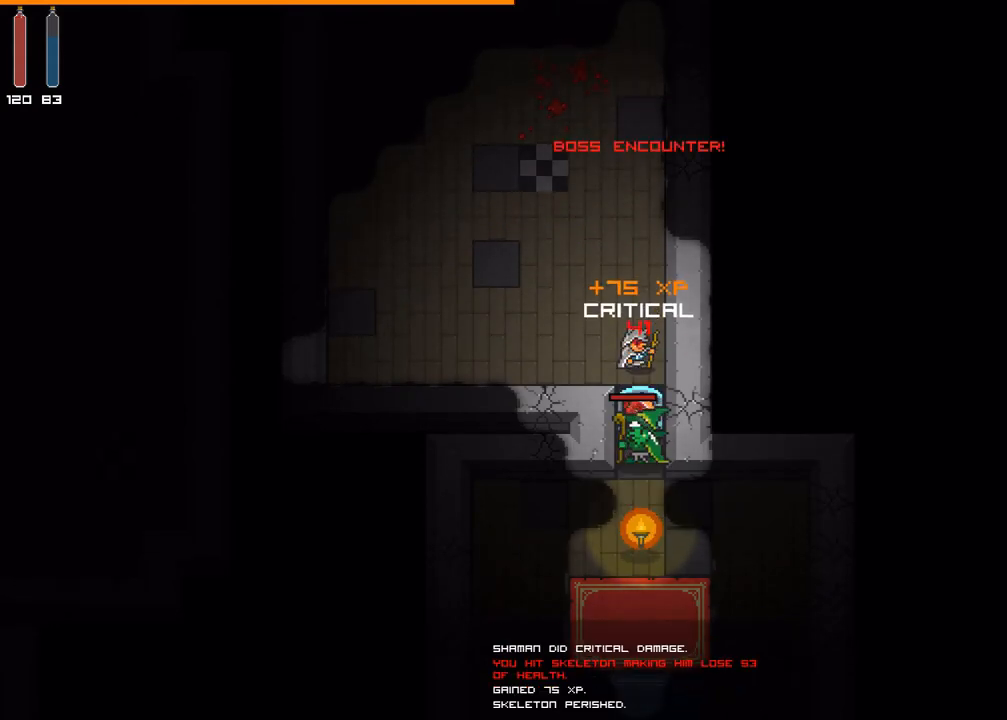
{"buttons": ["R1"], "events": [[133, "R1", "down"]]}
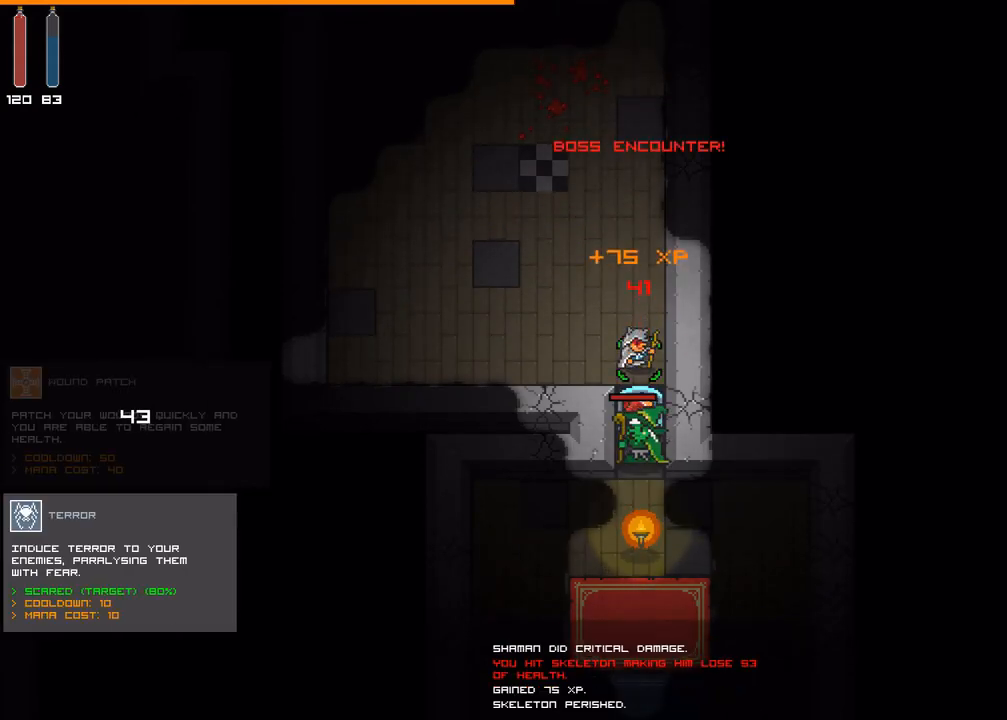
{"buttons": ["R1"], "events": []}
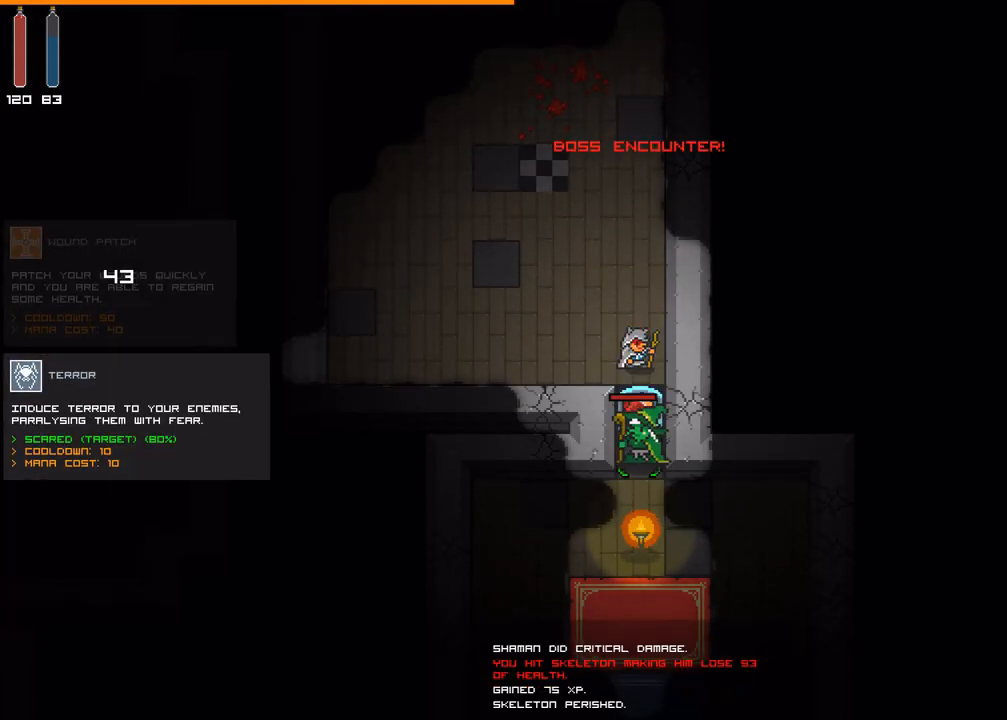
{"buttons": [], "events": [[100, "R1", "up"], [367, "A", "down"], [467, "A", "up"]]}